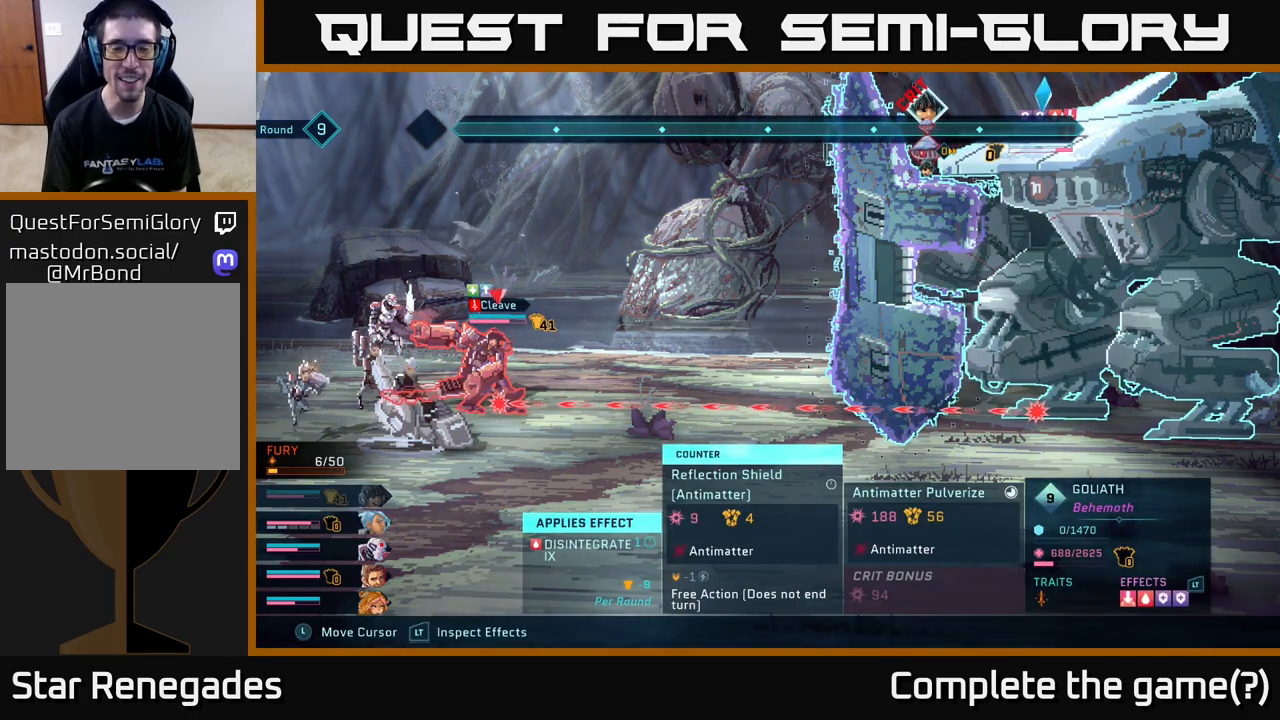
Gameplay with a controller (Xbox layout); each line is a JSON object with the inputs held at the frame after it. "events" lists button and stick changes between this image and that frame as [ms after this image, input, new state], when the widget could be followed in between.
{"buttons": ["R2"], "left_stick": "center", "right_stick": "center", "events": []}
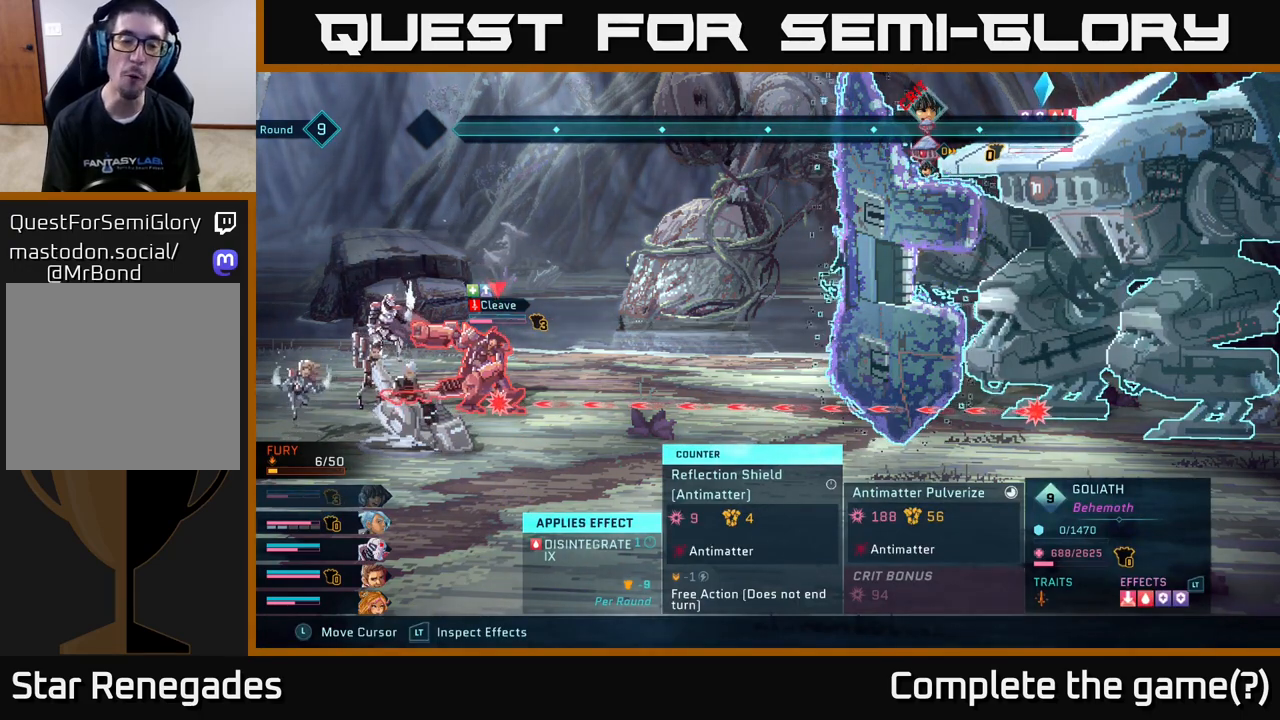
{"buttons": ["R2"], "left_stick": "center", "right_stick": "center", "events": []}
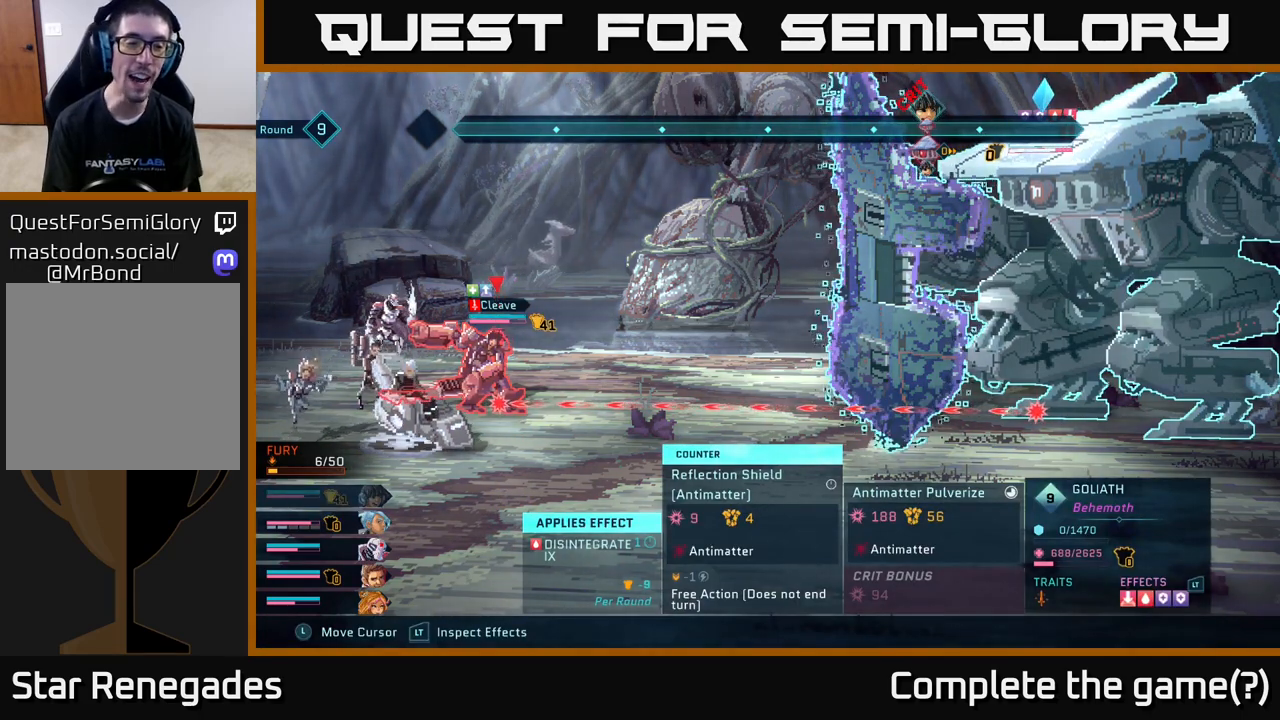
{"buttons": ["R2"], "left_stick": "center", "right_stick": "center", "events": []}
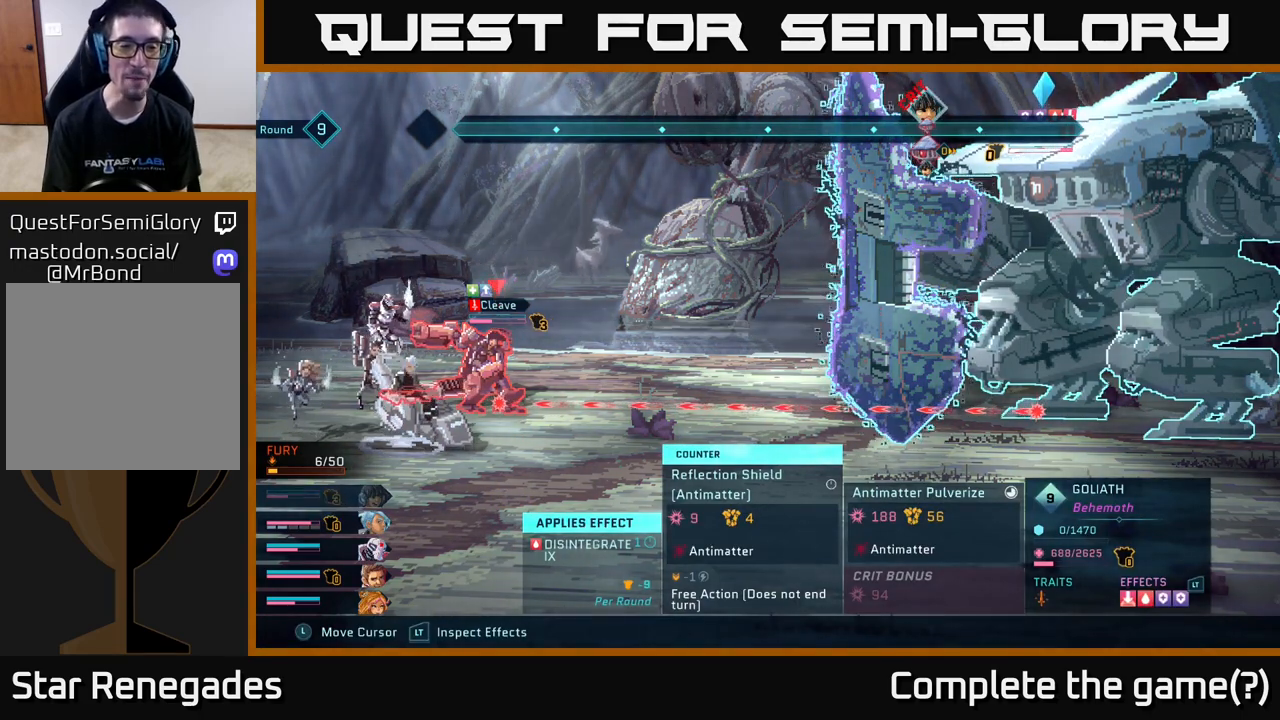
{"buttons": ["R2"], "left_stick": "center", "right_stick": "center", "events": []}
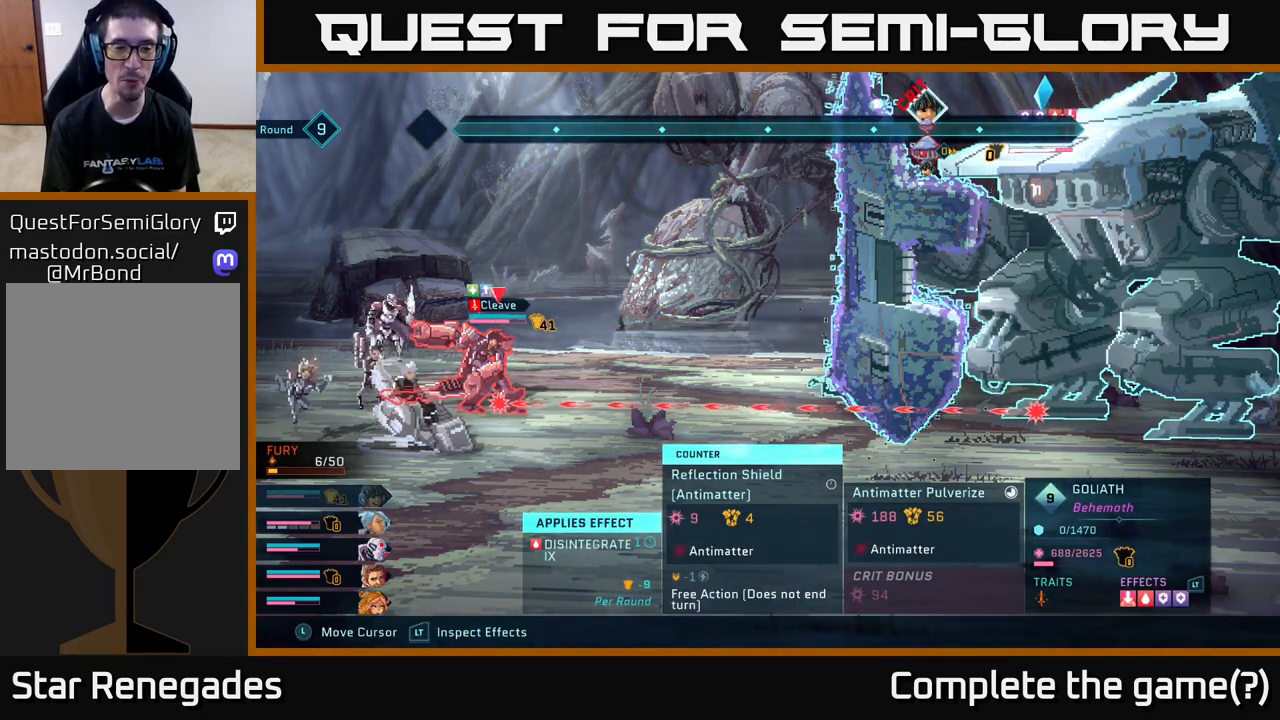
{"buttons": [], "left_stick": "center", "right_stick": "center", "events": [[383, "R2", "up"]]}
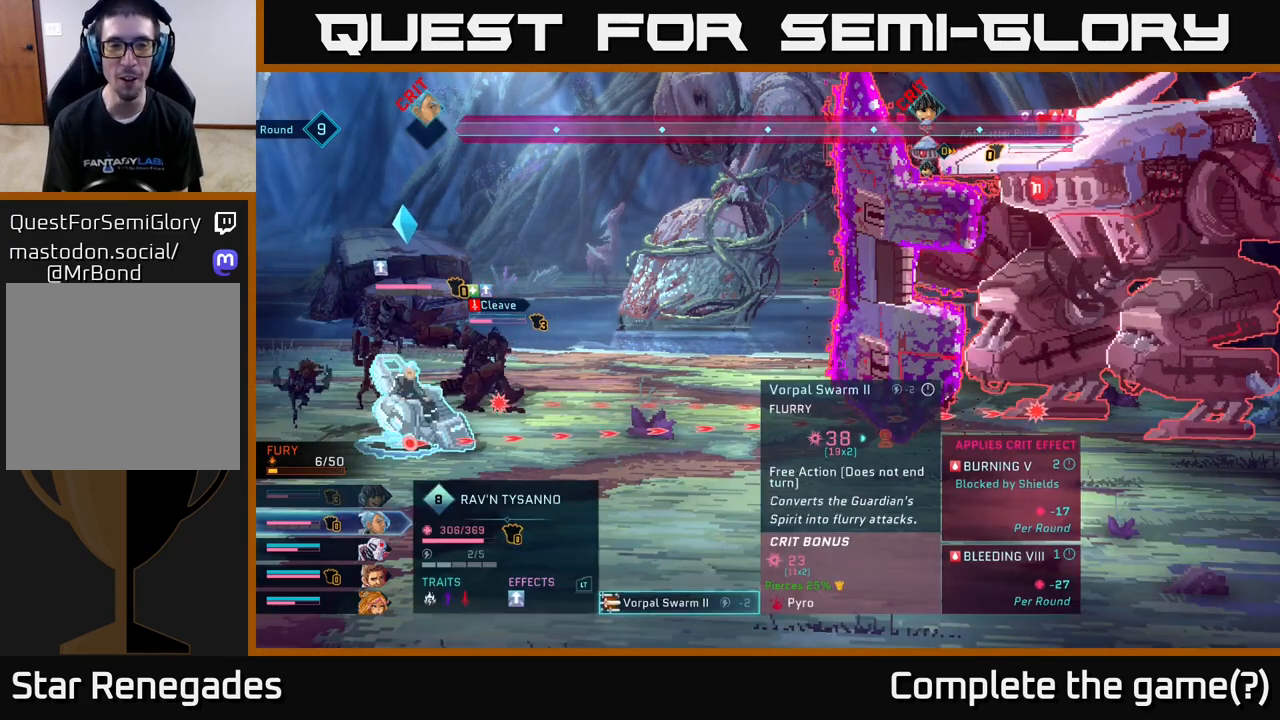
{"buttons": [], "left_stick": "center", "right_stick": "center", "events": []}
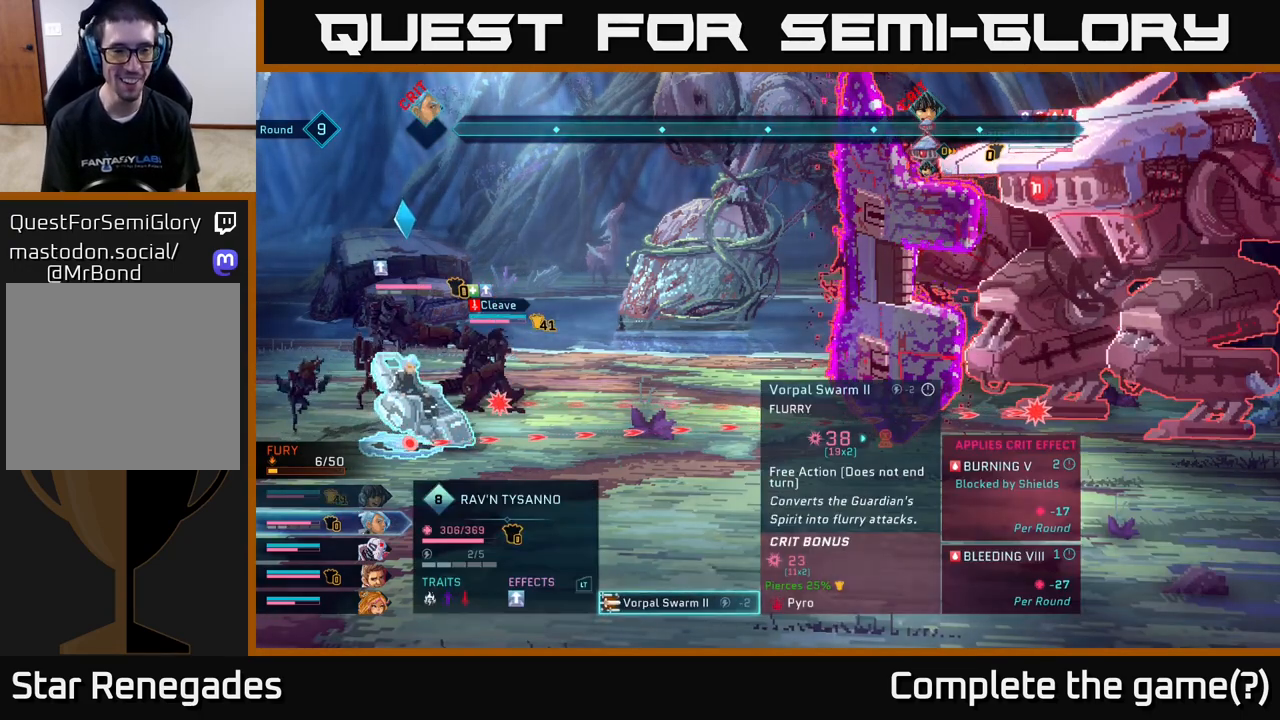
{"buttons": ["DPAD_DOWN"], "left_stick": "center", "right_stick": "center", "events": [[500, "DPAD_DOWN", "down"]]}
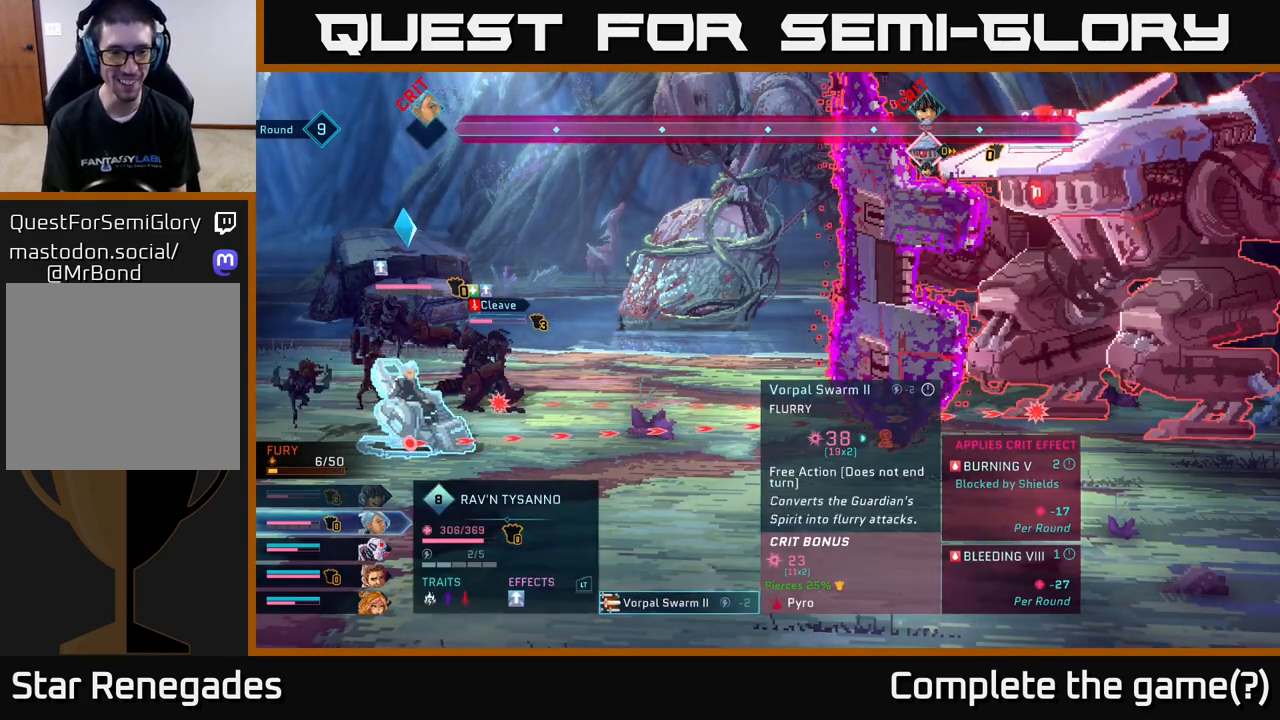
{"buttons": [], "left_stick": "center", "right_stick": "center", "events": [[117, "DPAD_DOWN", "up"]]}
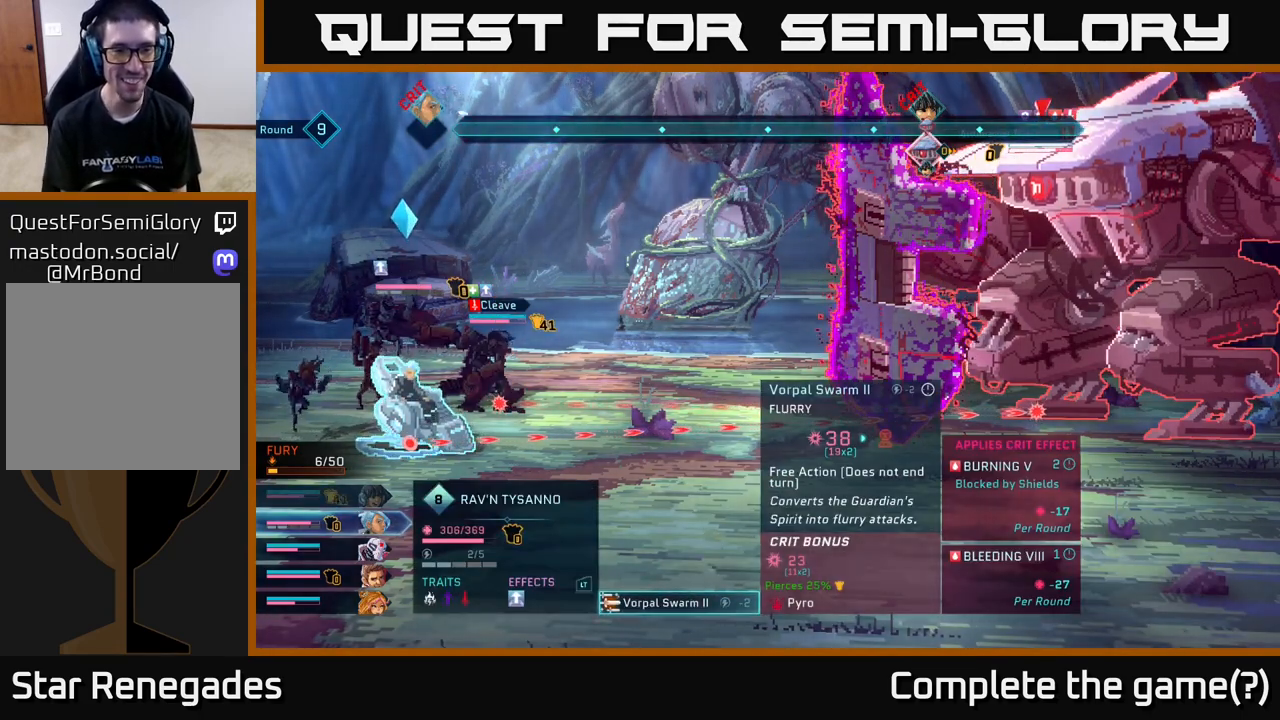
{"buttons": [], "left_stick": "center", "right_stick": "center", "events": []}
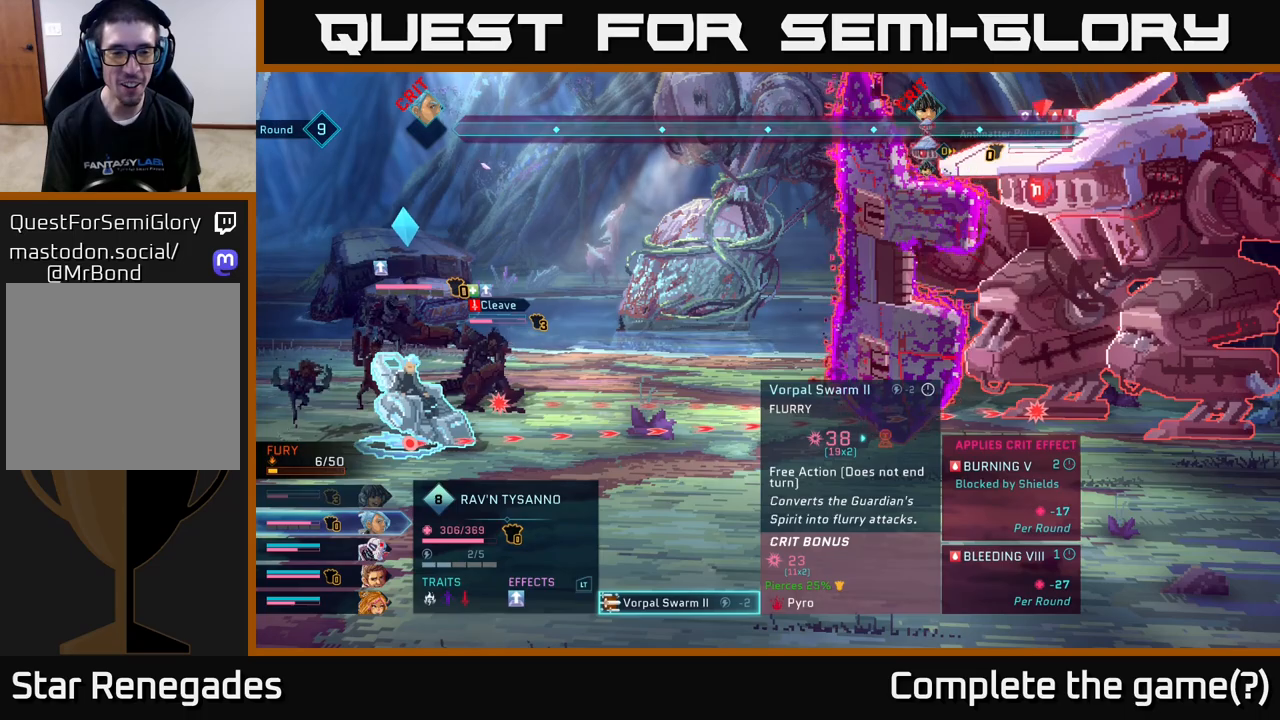
{"buttons": [], "left_stick": "center", "right_stick": "center", "events": []}
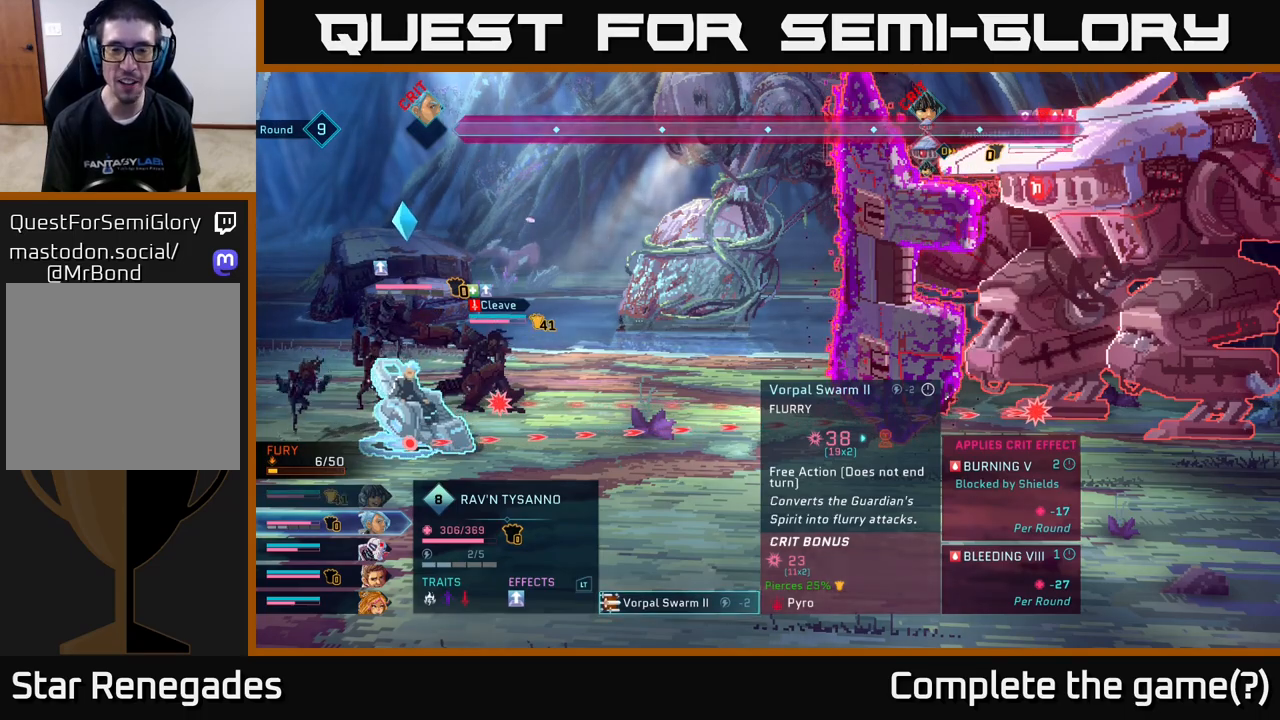
{"buttons": [], "left_stick": "center", "right_stick": "center", "events": []}
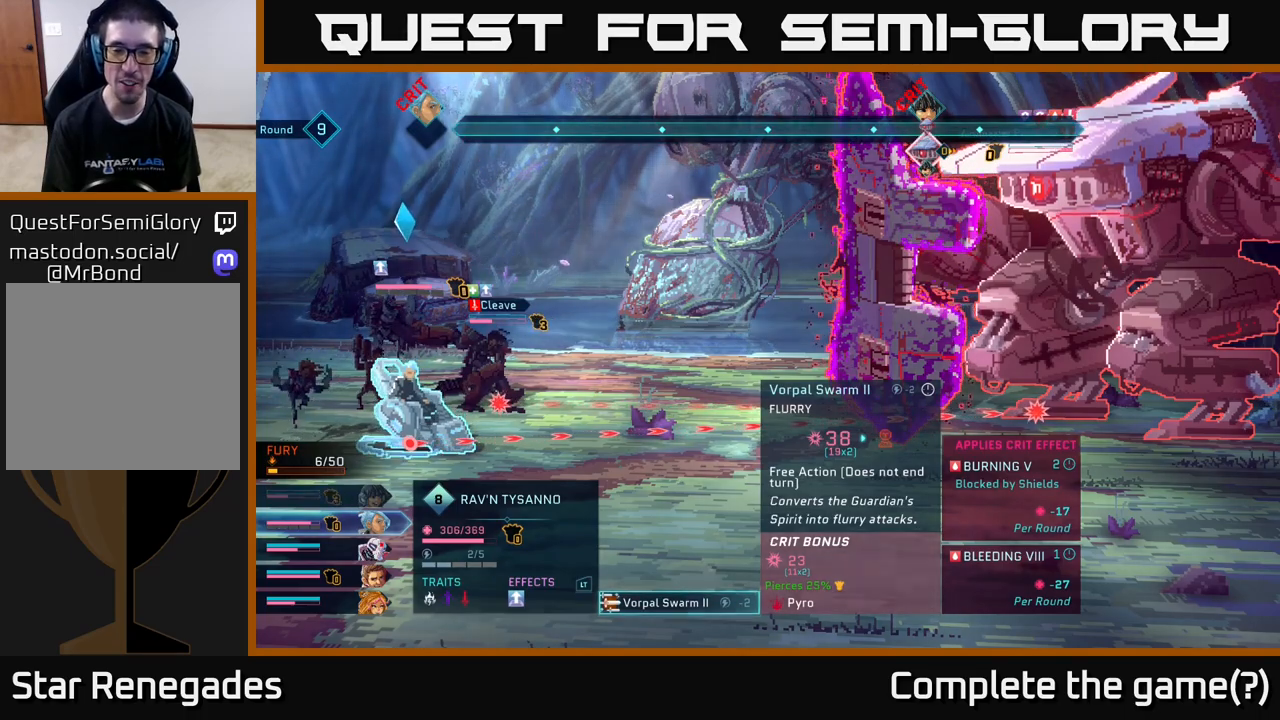
{"buttons": [], "left_stick": "center", "right_stick": "center", "events": [[167, "B", "down"], [233, "B", "up"]]}
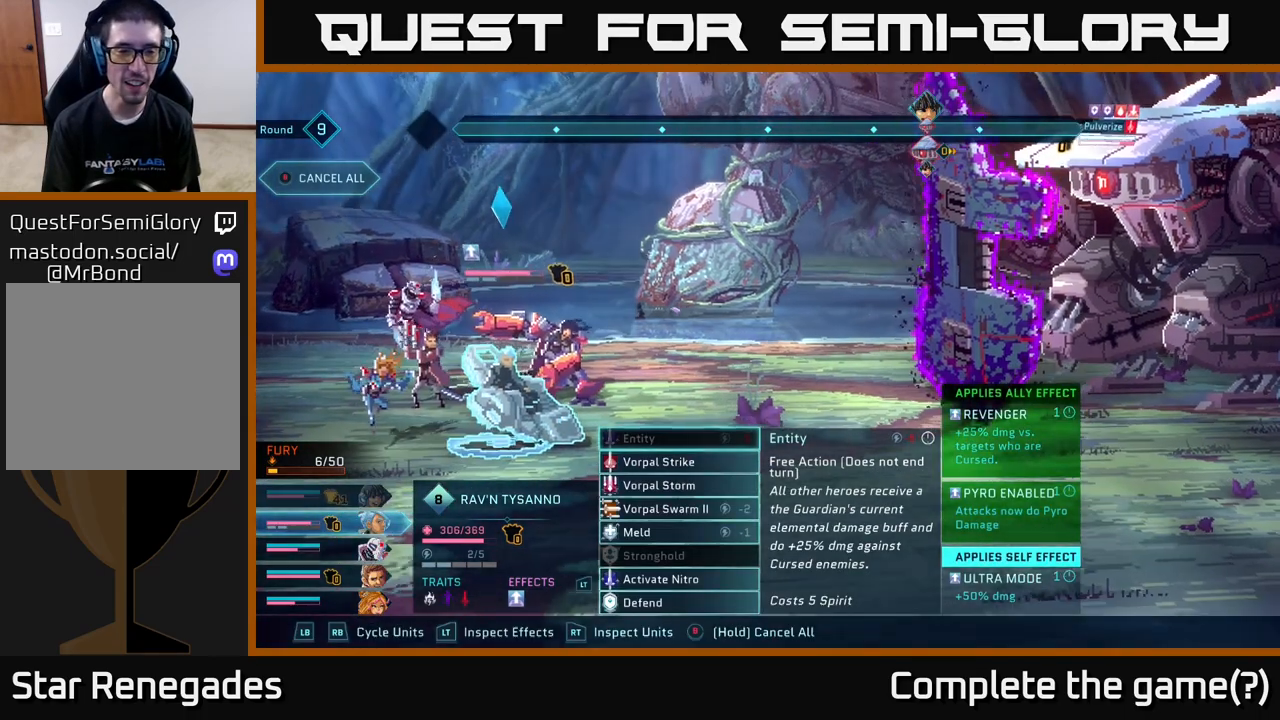
{"buttons": [], "left_stick": "center", "right_stick": "center", "events": []}
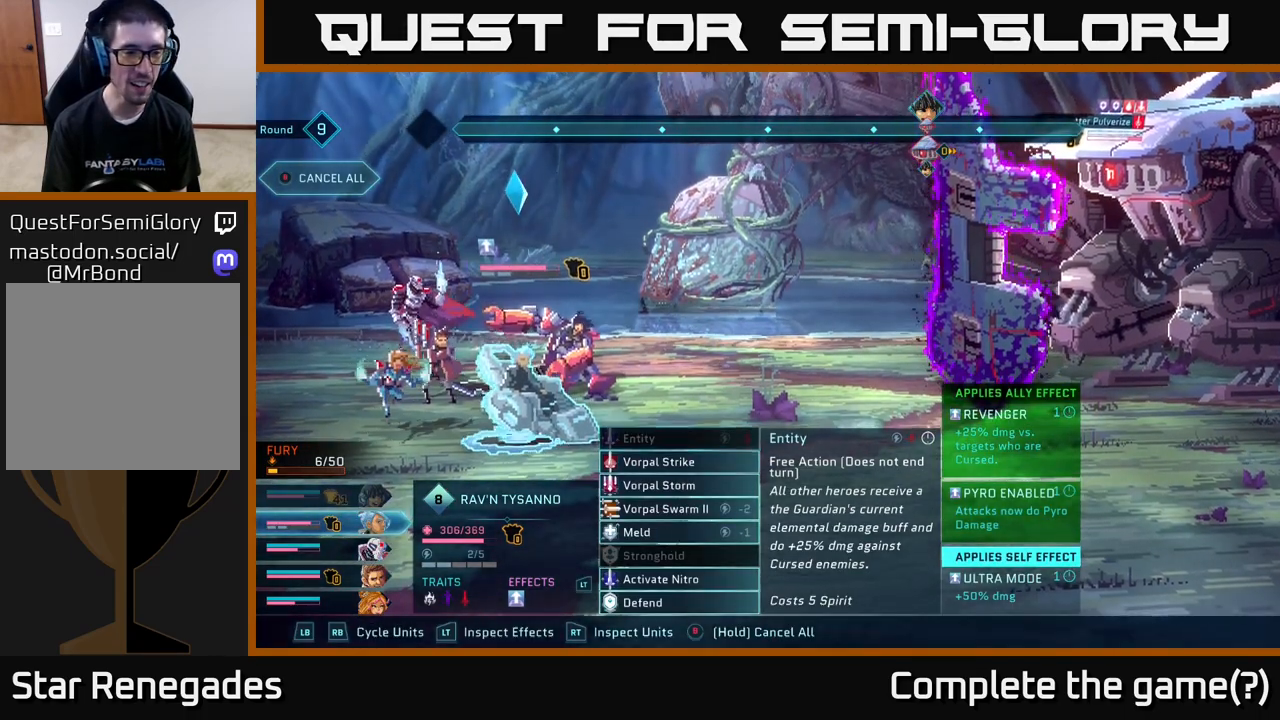
{"buttons": [], "left_stick": "center", "right_stick": "center", "events": []}
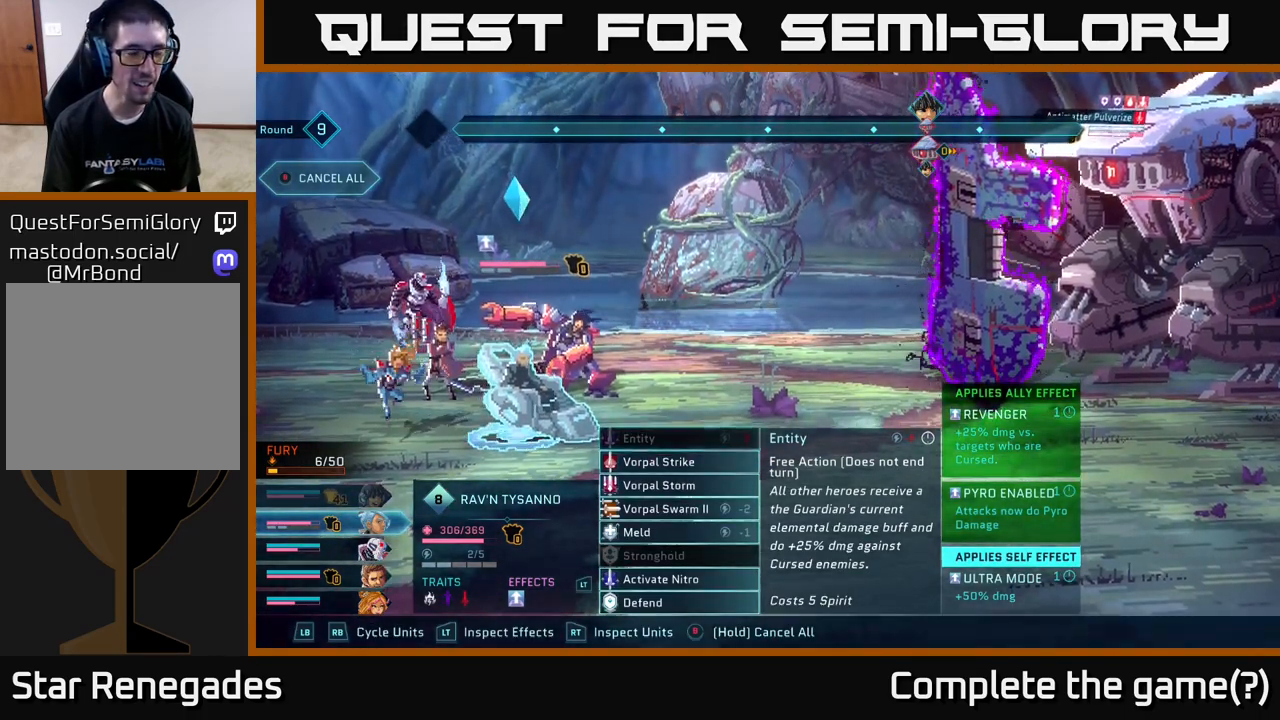
{"buttons": [], "left_stick": "center", "right_stick": "center", "events": []}
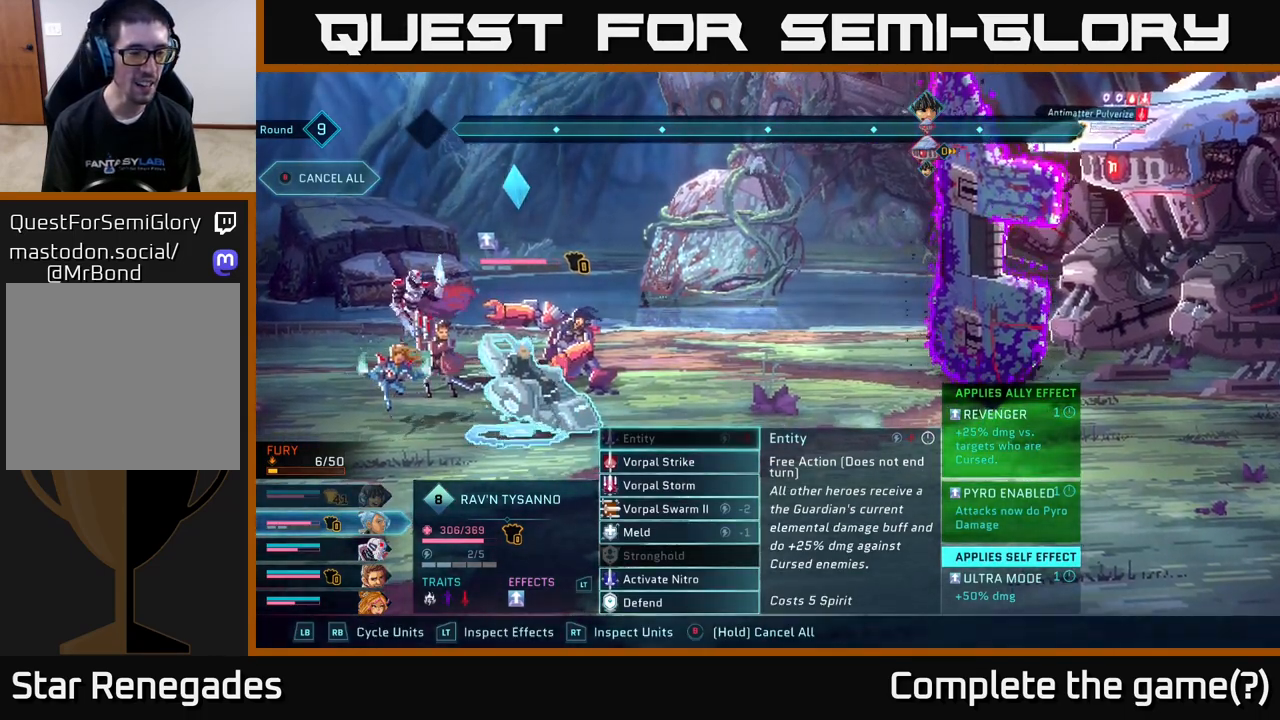
{"buttons": [], "left_stick": "center", "right_stick": "center", "events": []}
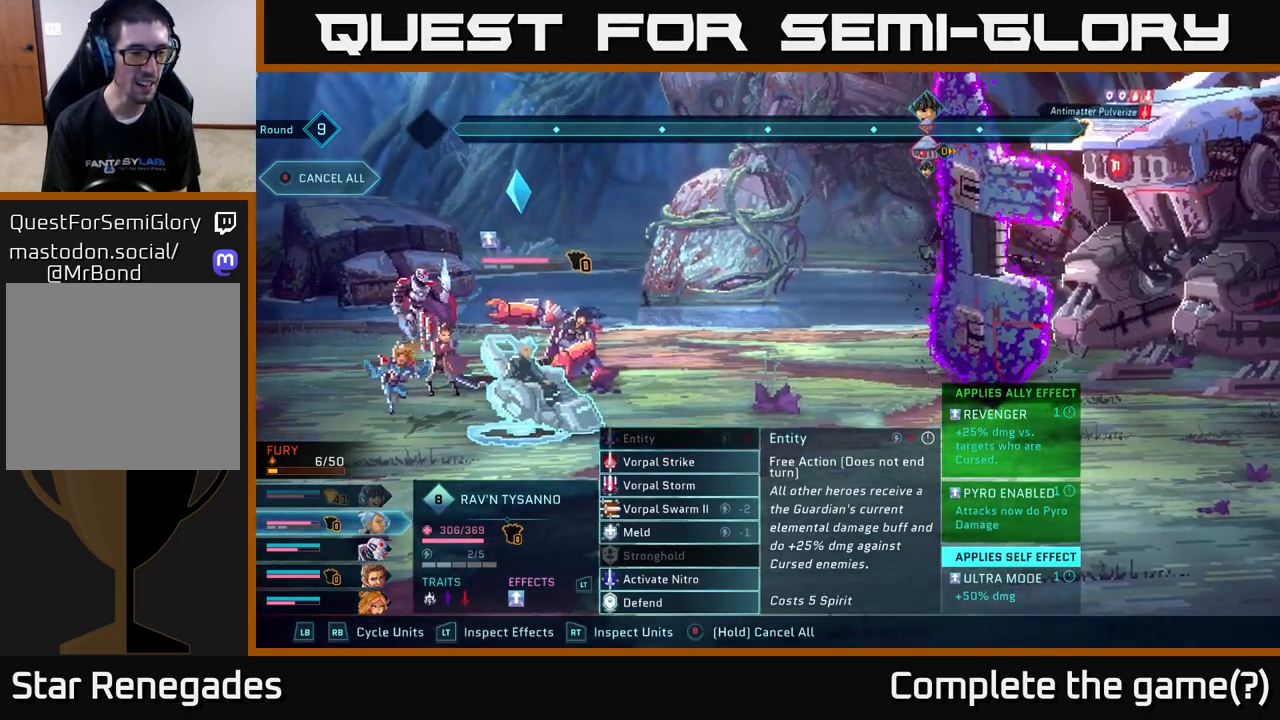
{"buttons": [], "left_stick": "center", "right_stick": "center", "events": []}
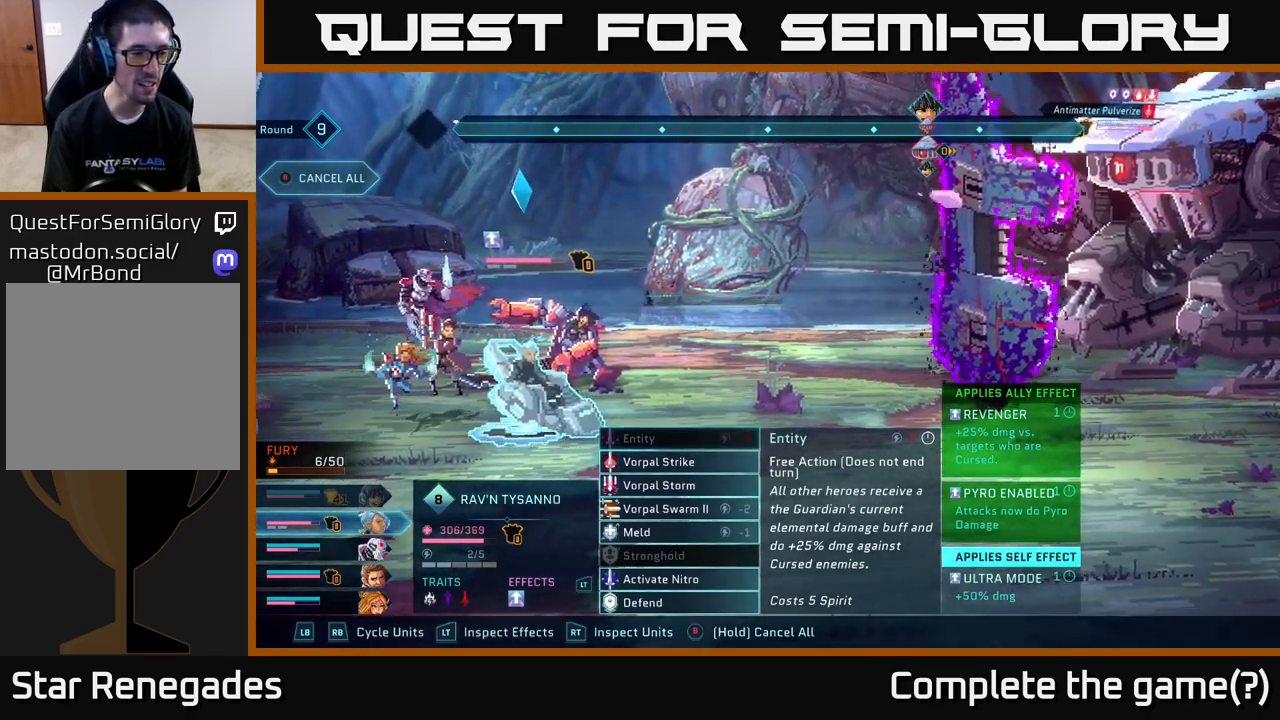
{"buttons": [], "left_stick": "center", "right_stick": "center", "events": []}
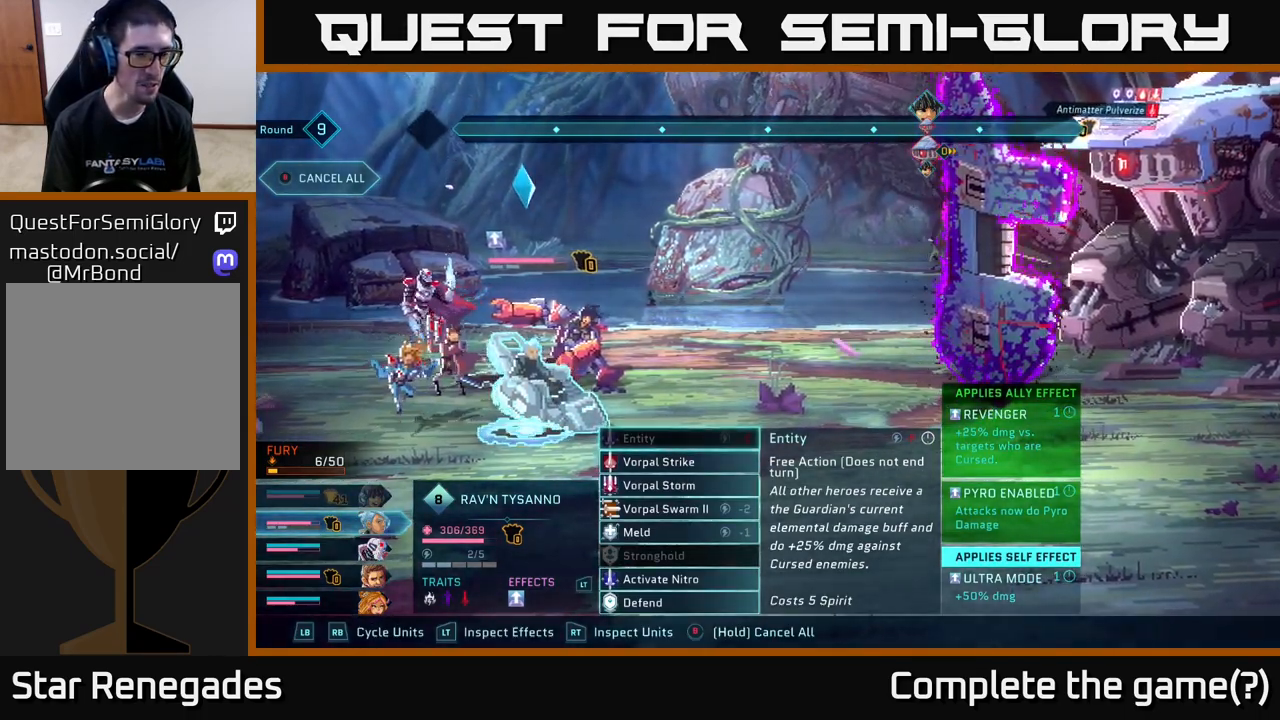
{"buttons": ["DPAD_DOWN"], "left_stick": "center", "right_stick": "center", "events": [[267, "DPAD_DOWN", "down"], [333, "DPAD_DOWN", "up"], [467, "DPAD_DOWN", "down"]]}
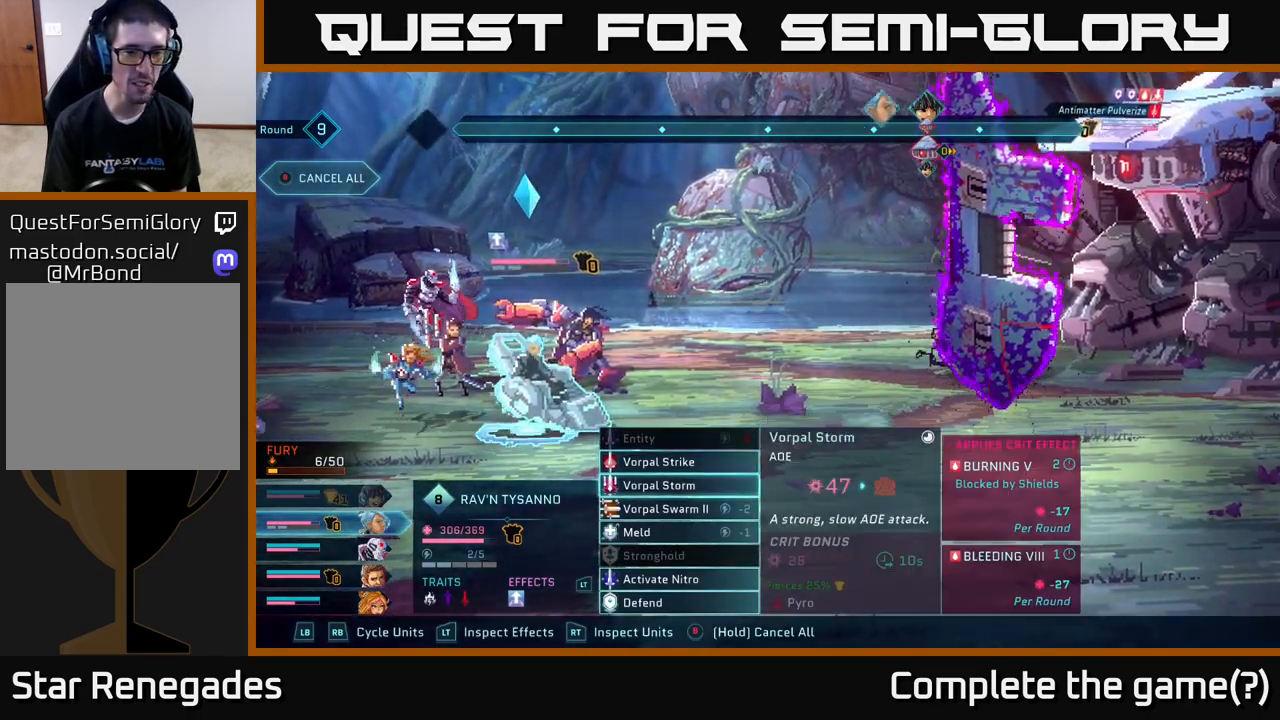
{"buttons": [], "left_stick": "center", "right_stick": "center", "events": [[33, "DPAD_DOWN", "up"], [133, "DPAD_DOWN", "down"], [250, "DPAD_DOWN", "up"]]}
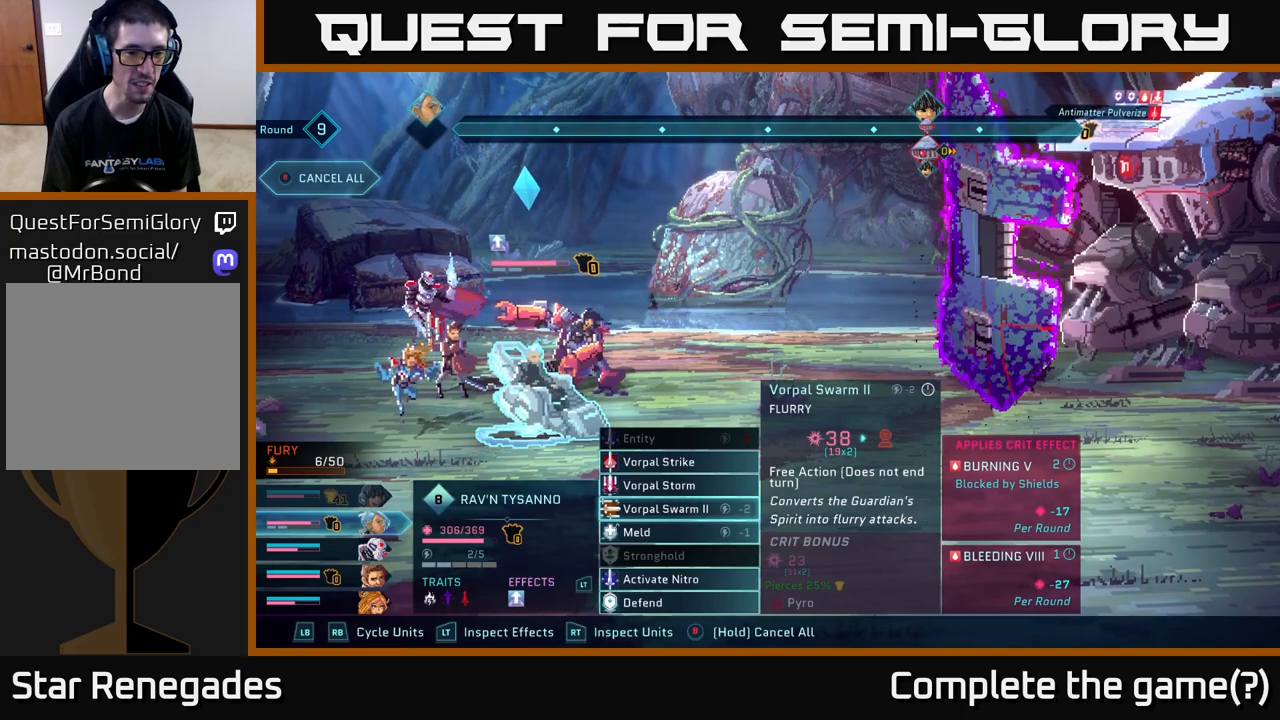
{"buttons": [], "left_stick": "center", "right_stick": "center", "events": [[233, "A", "down"], [367, "A", "up"]]}
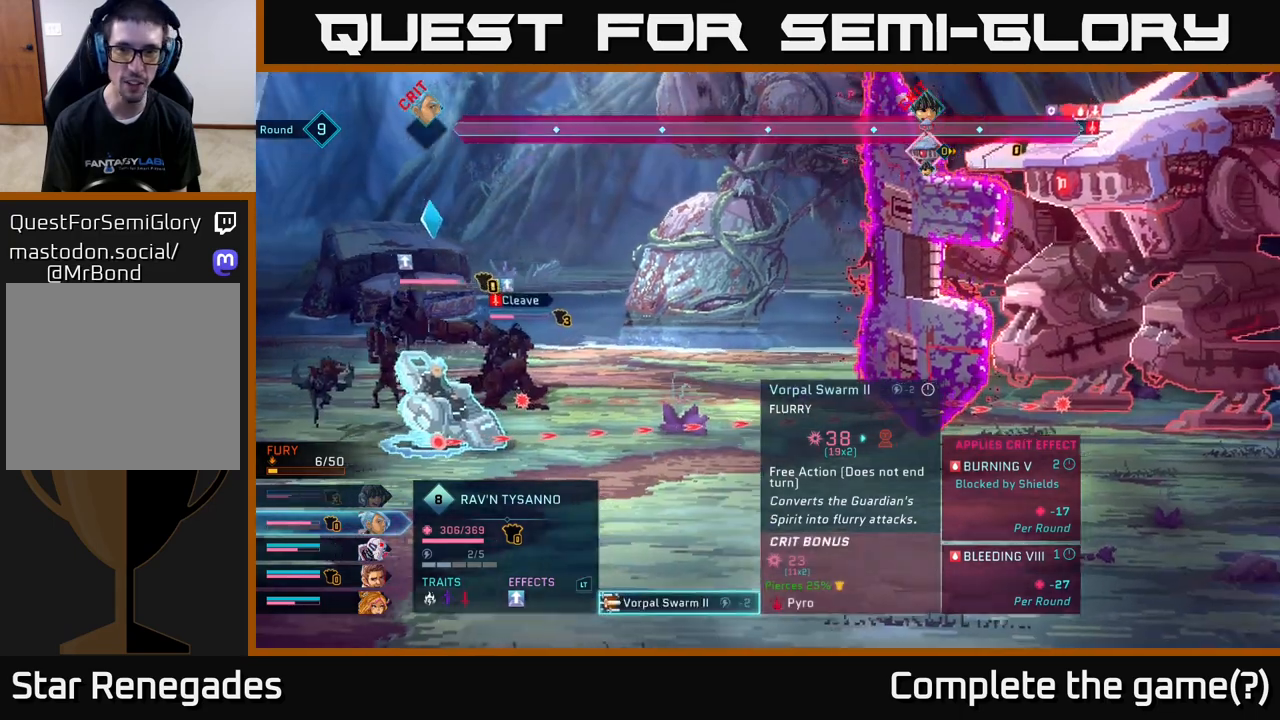
{"buttons": [], "left_stick": "center", "right_stick": "center", "events": [[350, "A", "down"], [433, "A", "up"]]}